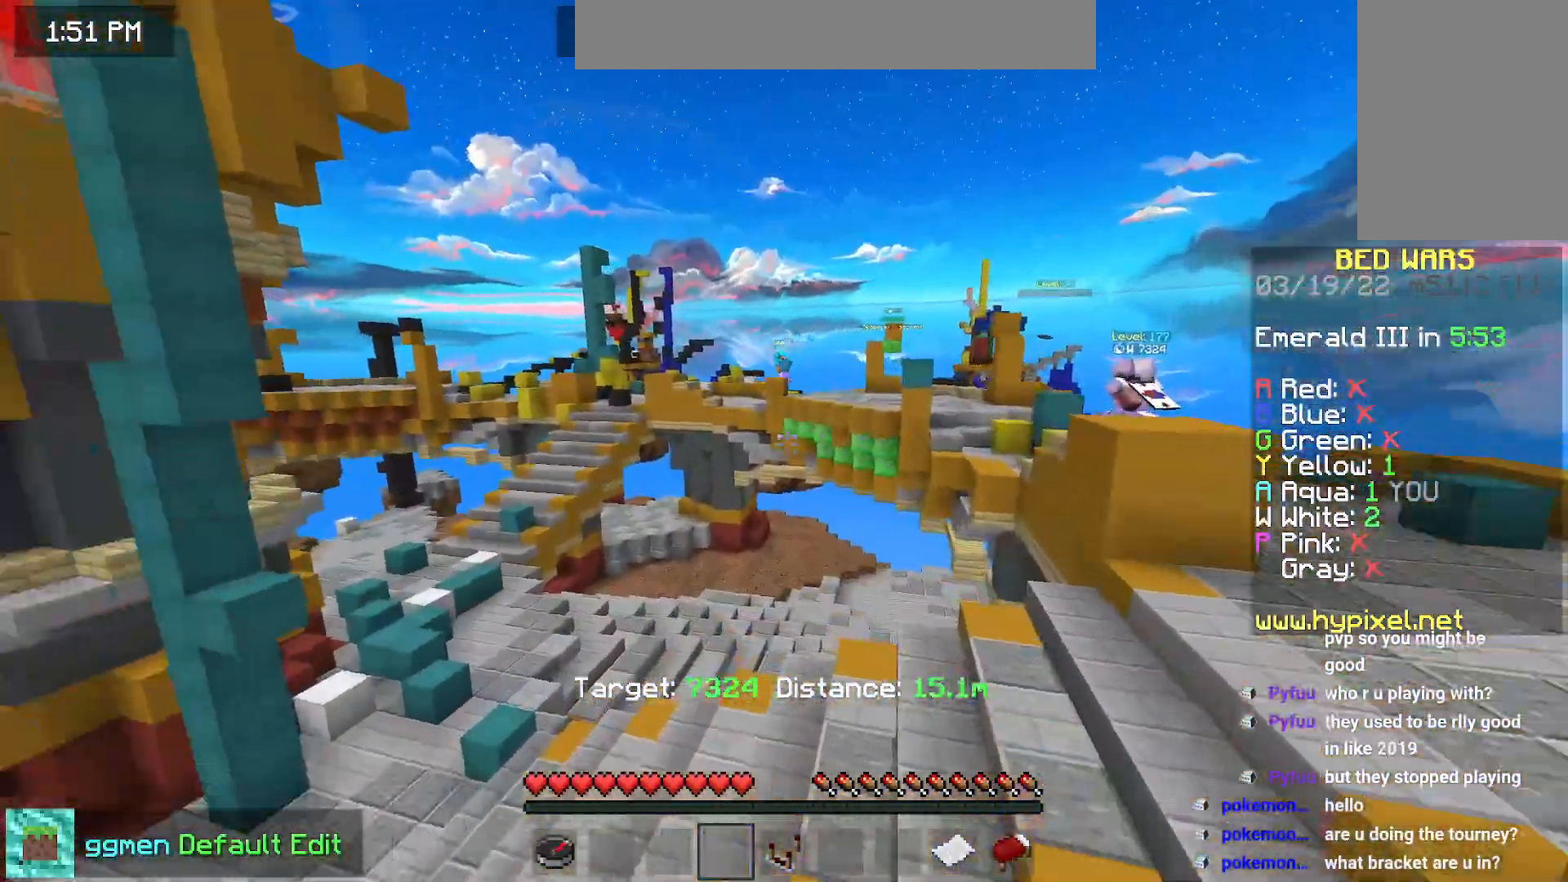
Gameplay with keyboard and mouse; each line is a JSON object with the keys and mouse buttons held at the frame after it. "events" lists presses ("down") and releases ("up") of "down", "left", "right", "space", "up", "mouse_left" and "mouse_right" between this image and that frame as [ms after this image, input, new state], when the widget could be followed in between. "mouse_left", "mouse_right" = the "left", "right" buttons of the "mouse" list. No other keys are recorded. Fast repeated clicks can show as one long hold. Mouse movement is not recorded.
{"keys": ["left", "up"], "mouse": [], "events": [[133, "up", "down"], [183, "left", "down"]]}
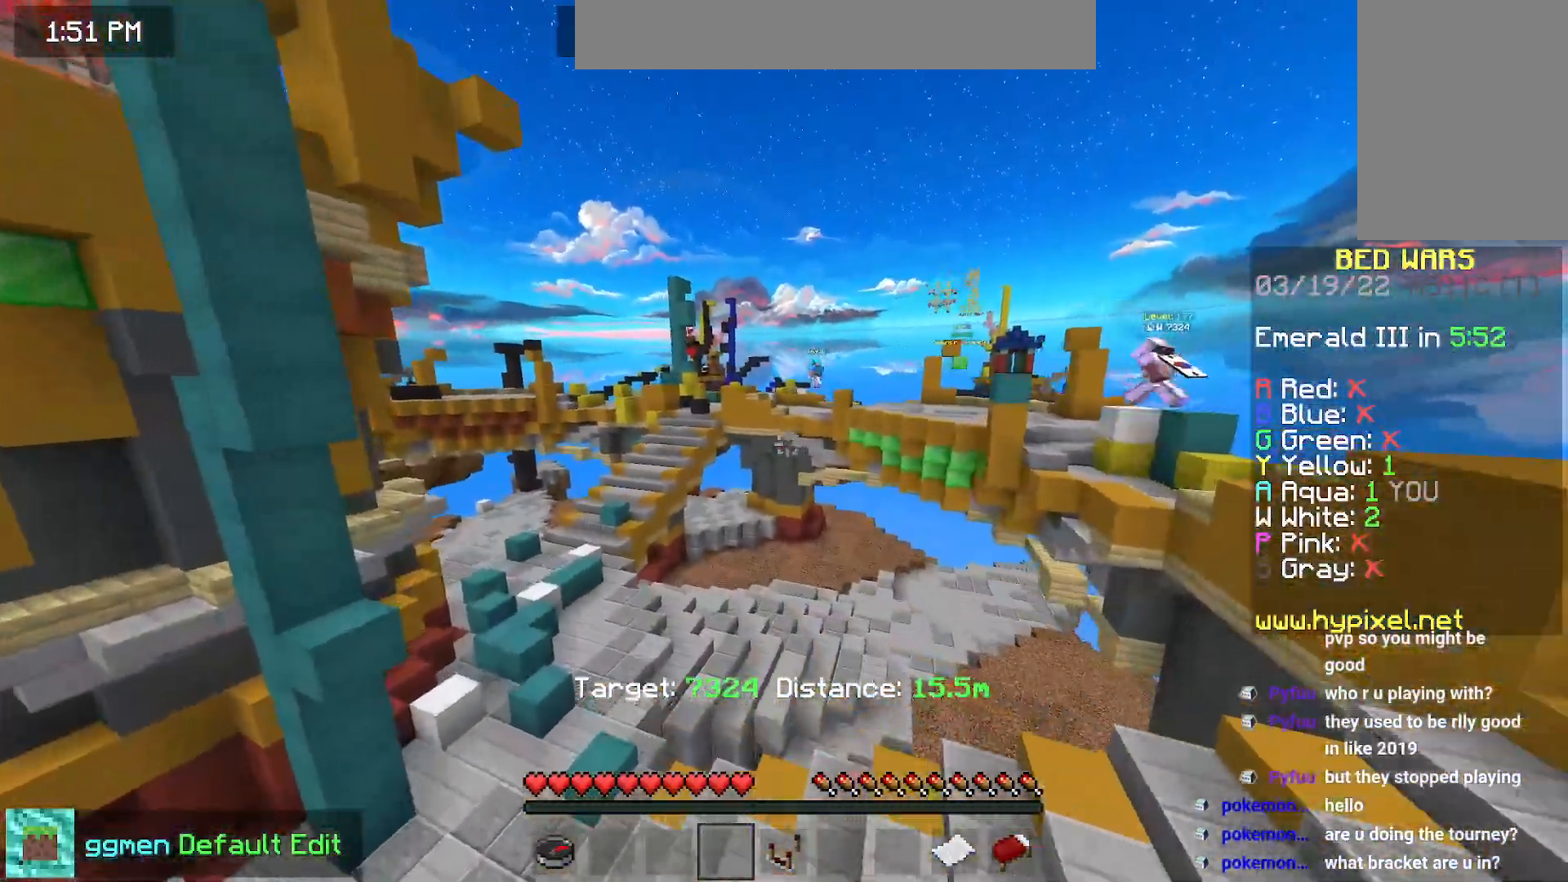
{"keys": ["left", "up"], "mouse": [], "events": []}
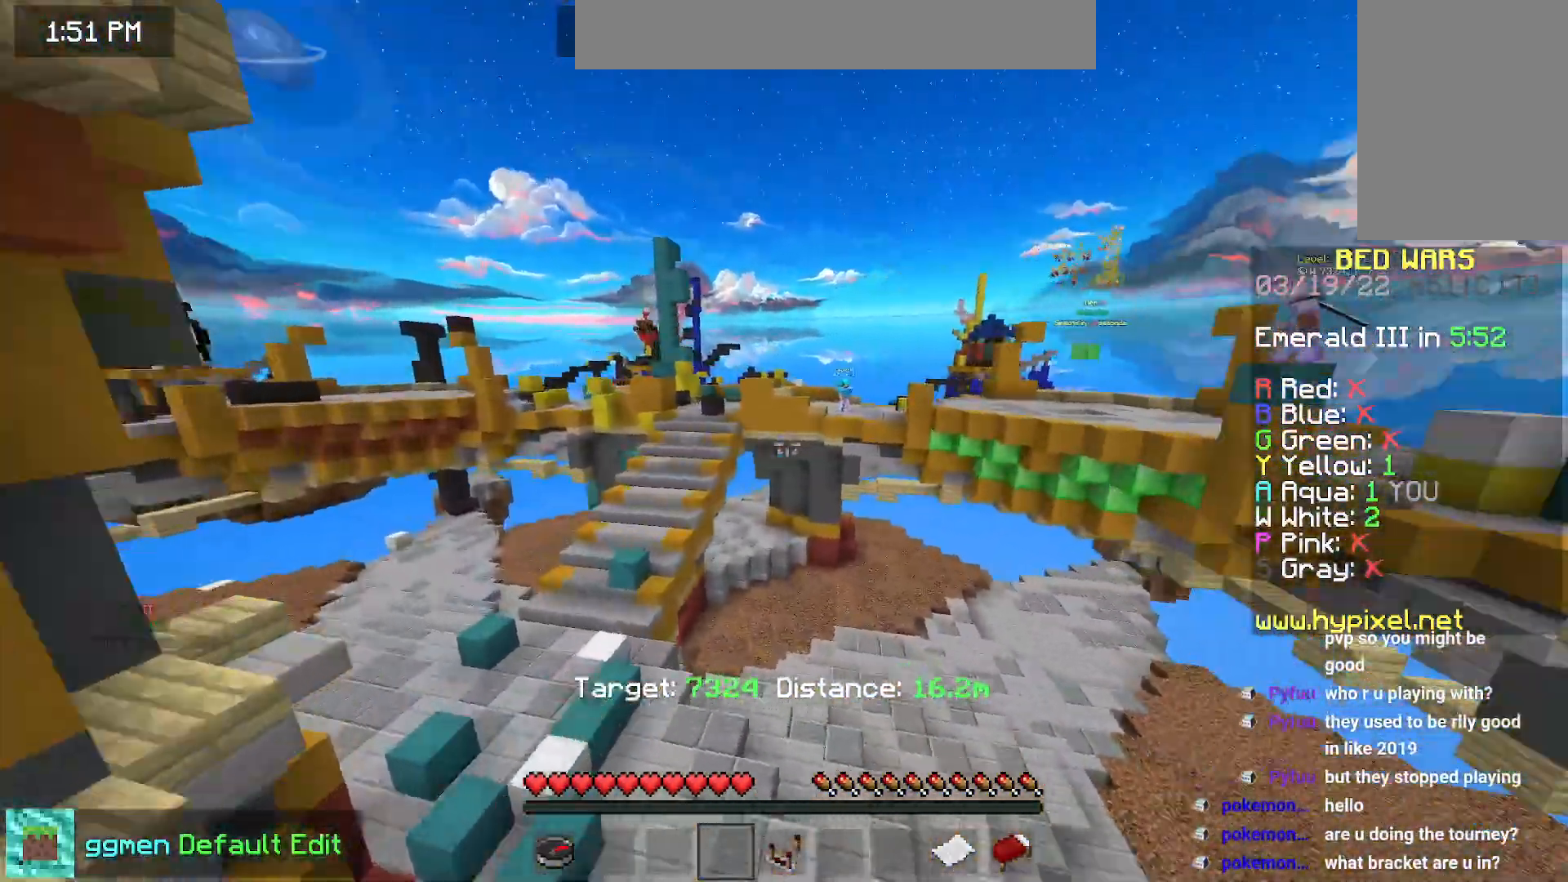
{"keys": [], "mouse": [], "events": [[50, "left", "up"], [50, "up", "up"]]}
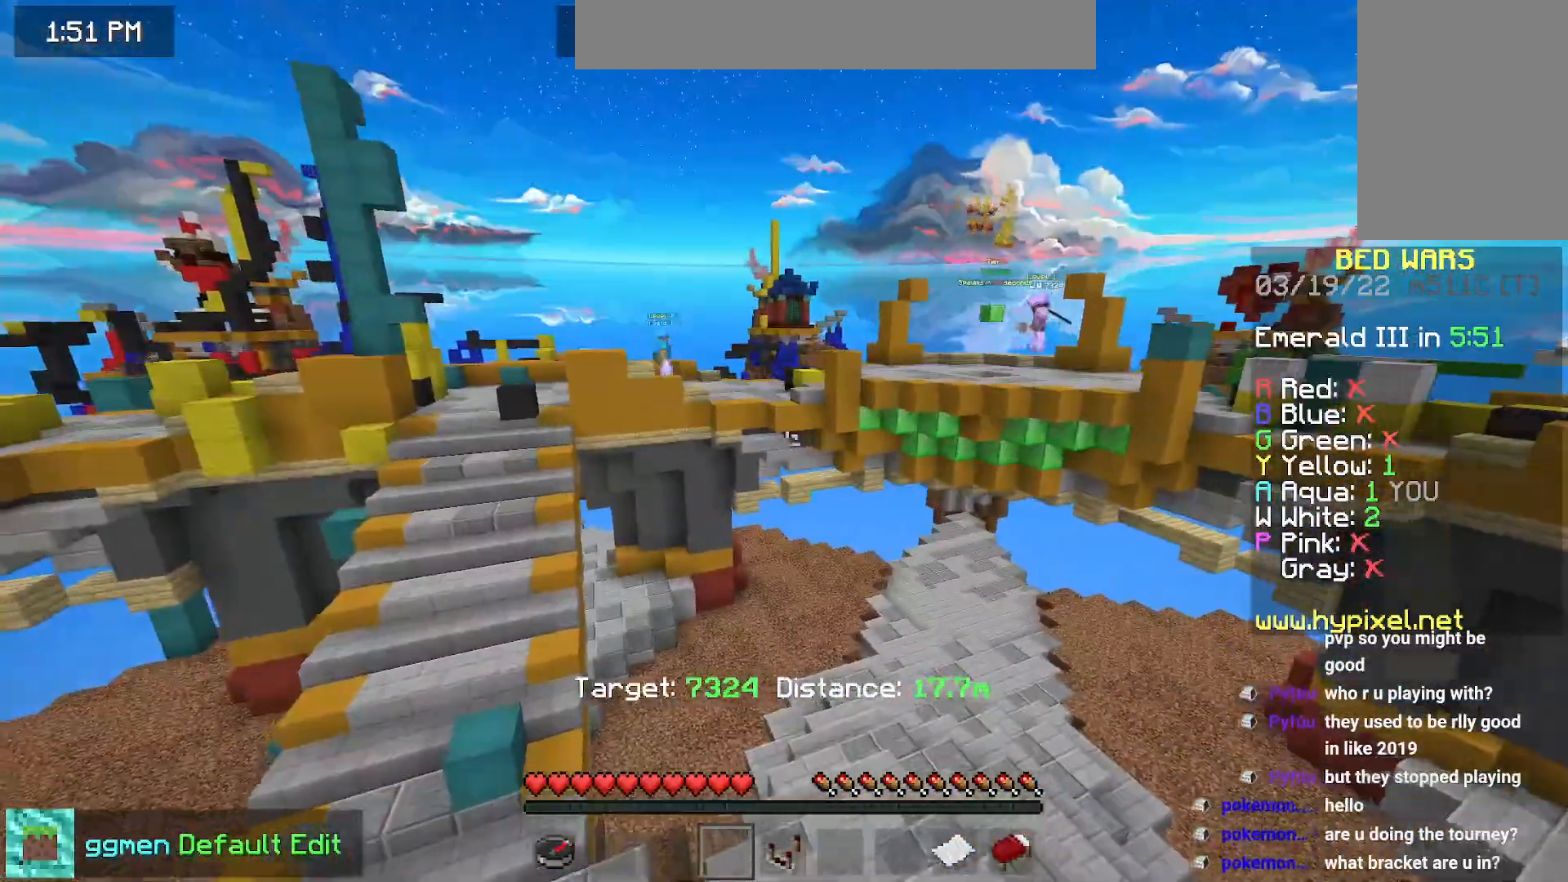
{"keys": ["left", "up"], "mouse": [], "events": [[300, "left", "down"], [384, "up", "down"]]}
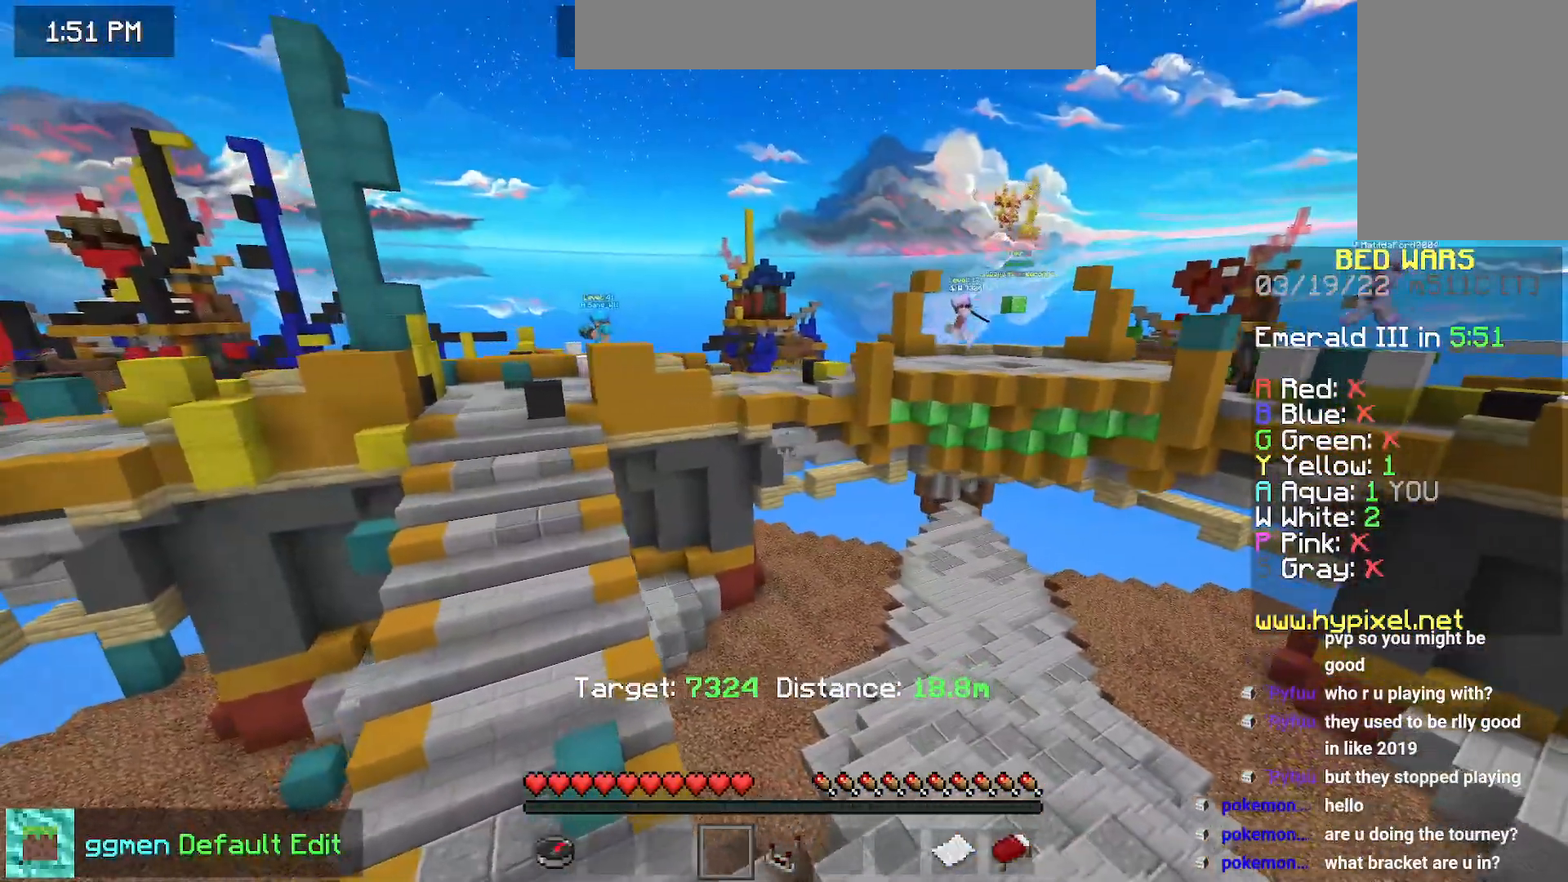
{"keys": ["left"], "mouse": [], "events": [[33, "up", "up"]]}
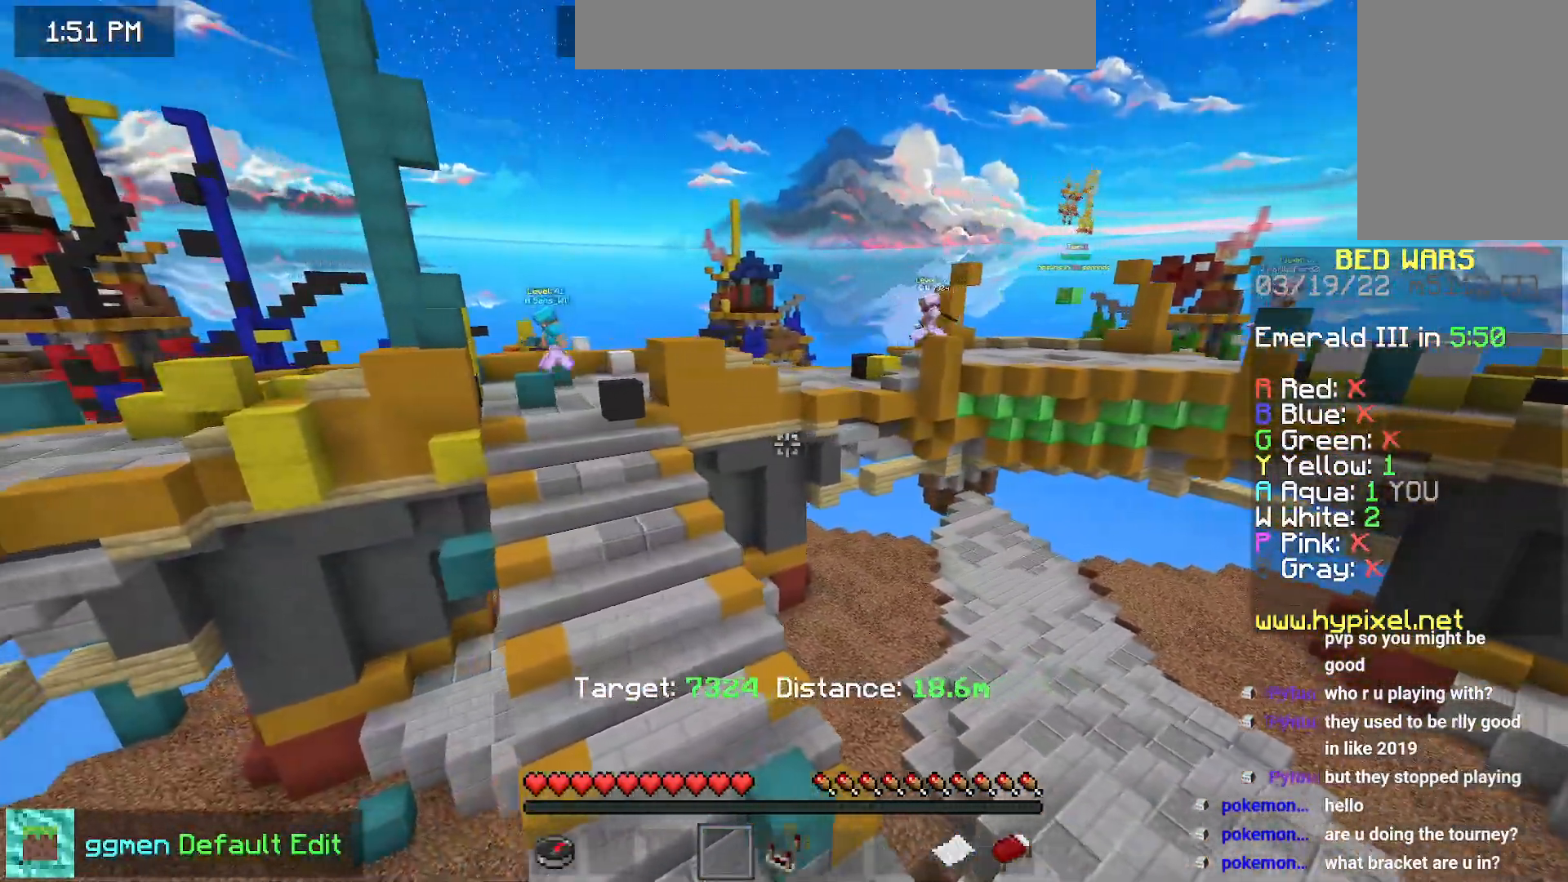
{"keys": [], "mouse": [], "events": [[117, "left", "up"]]}
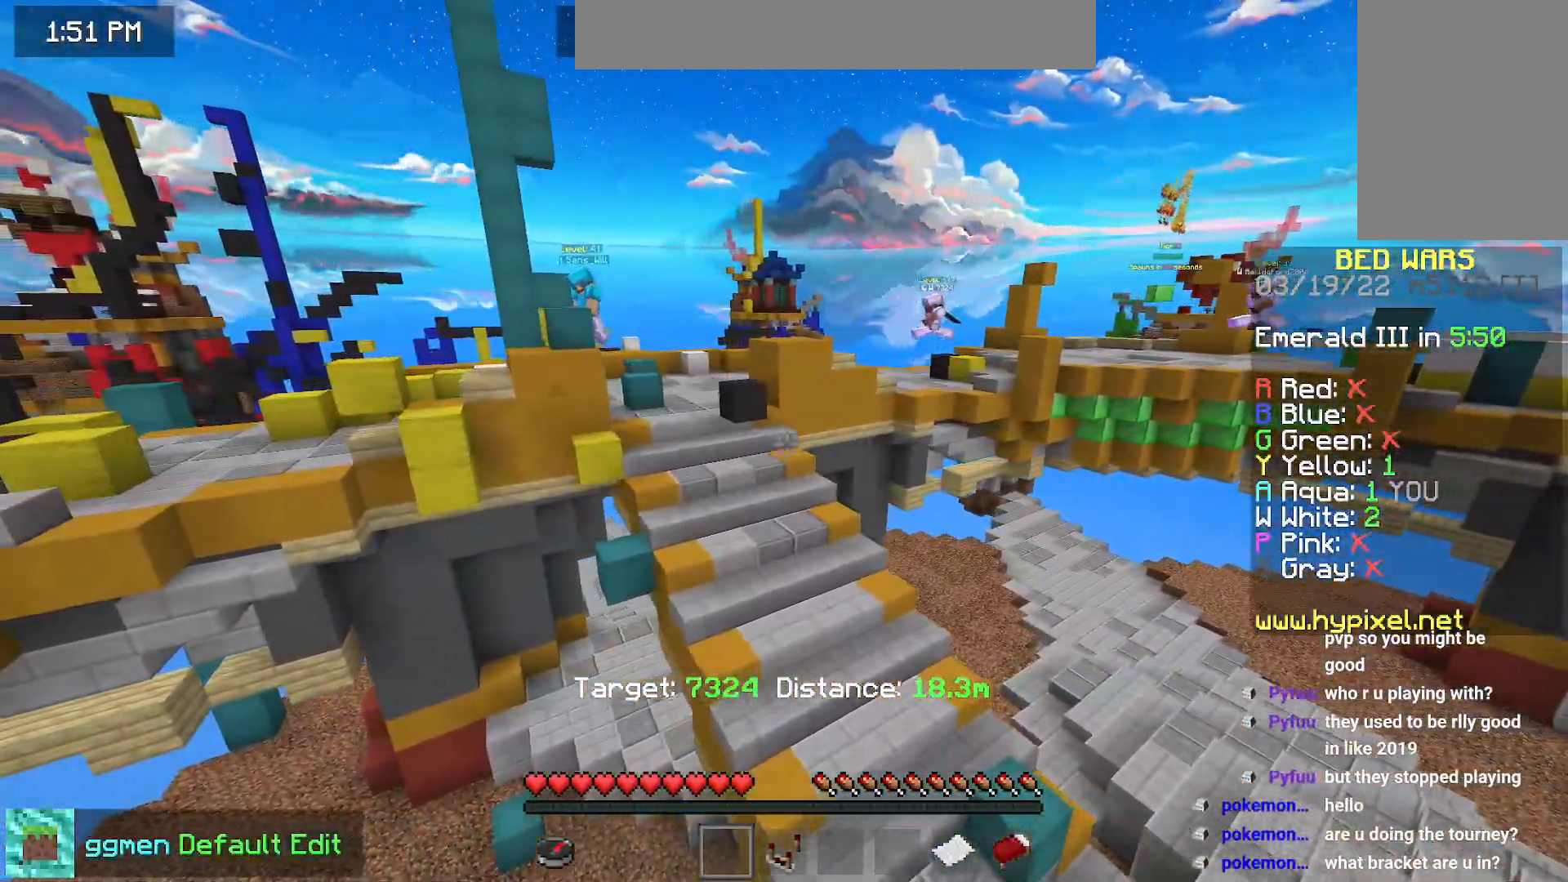
{"keys": [], "mouse": [], "events": []}
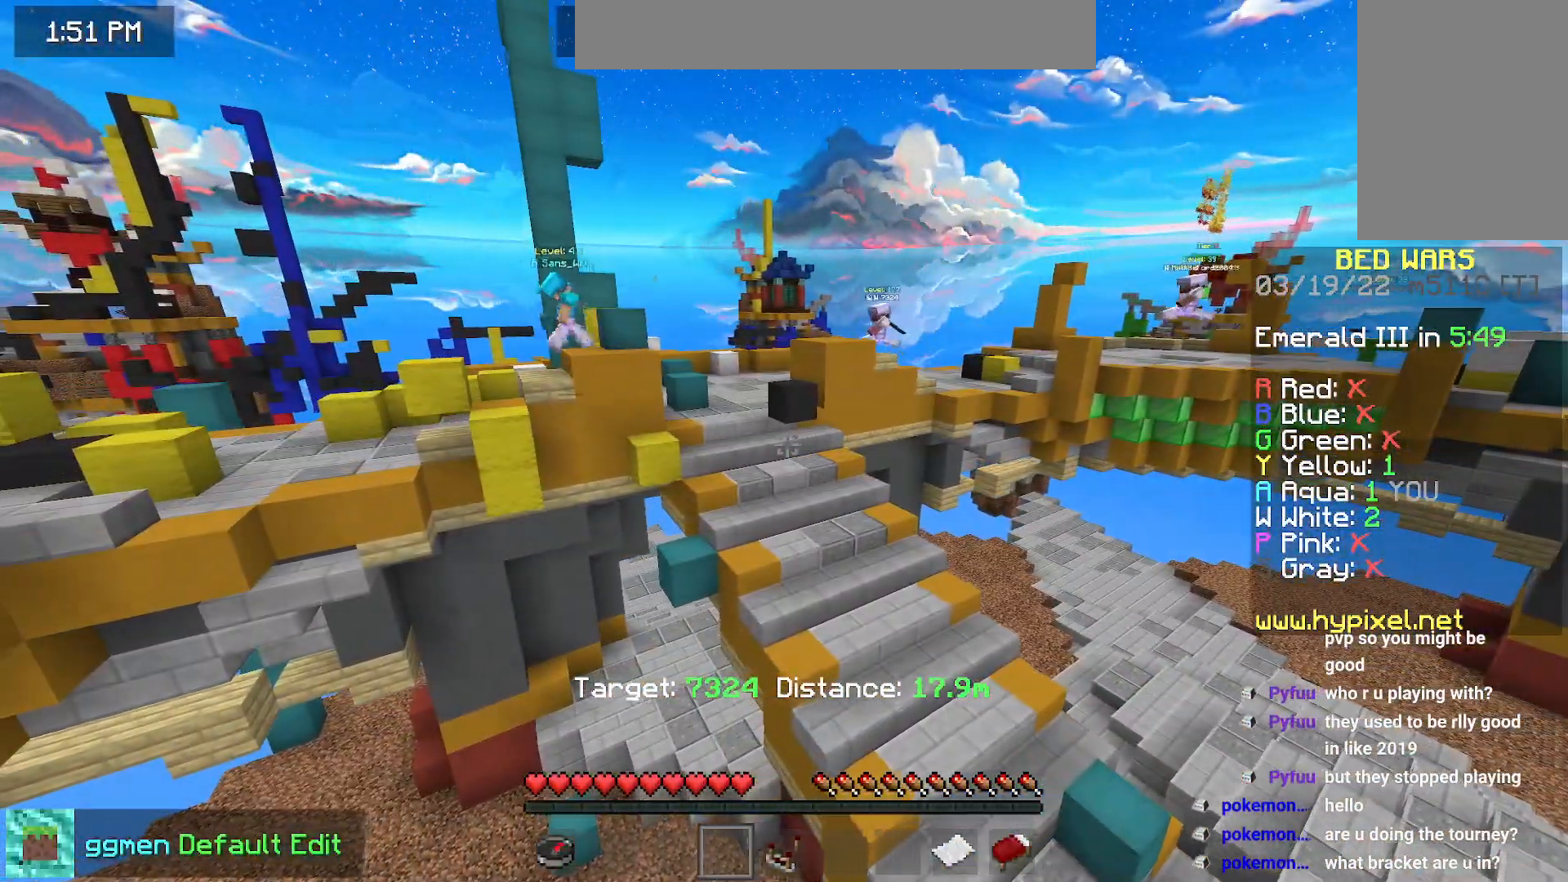
{"keys": [], "mouse": [], "events": []}
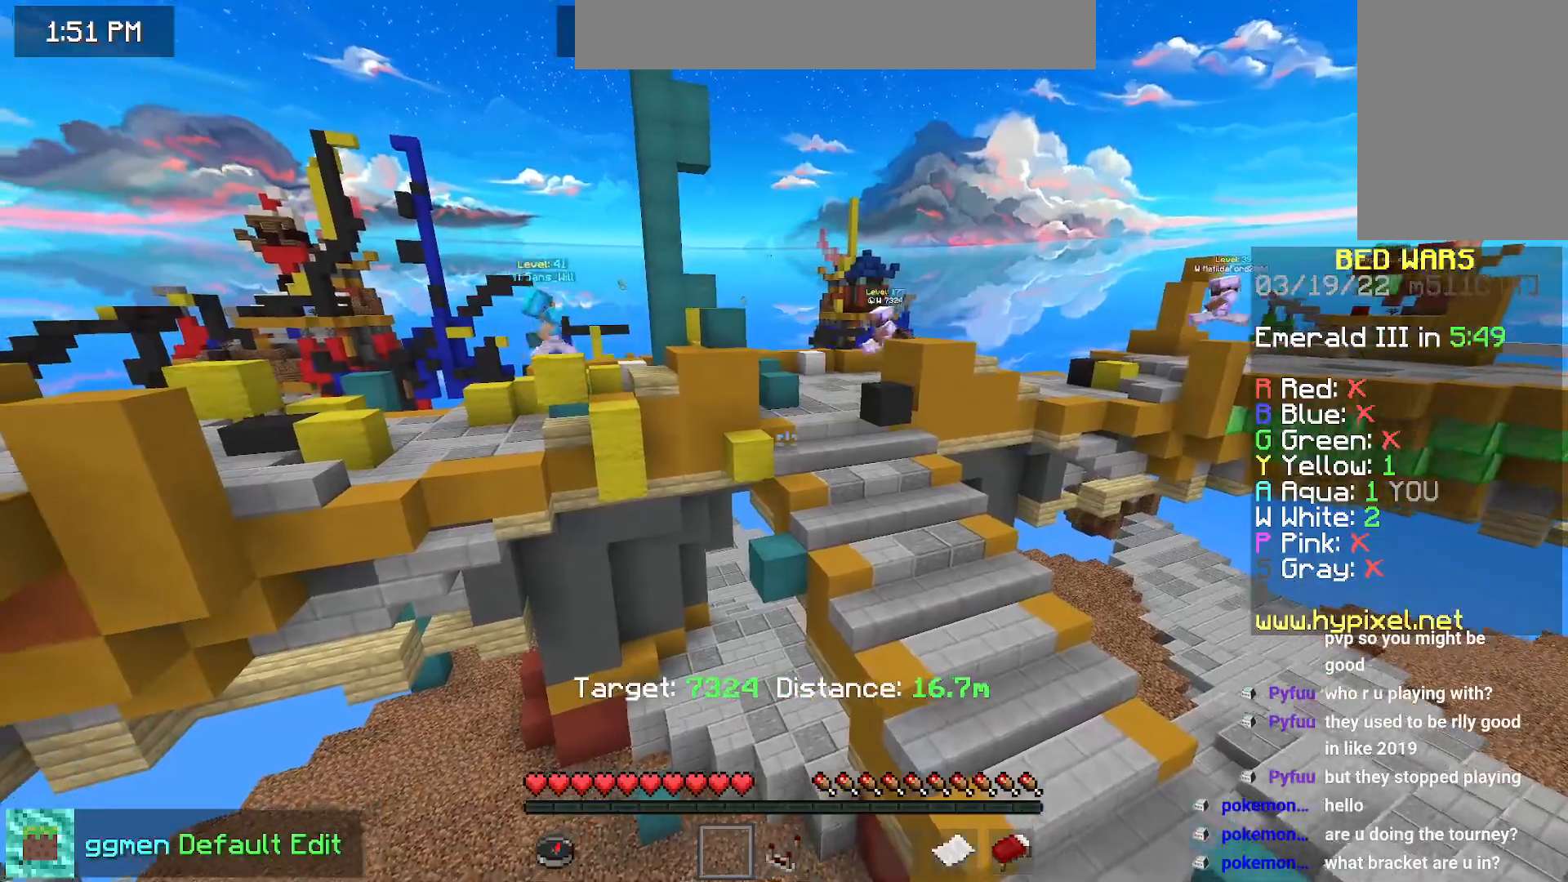
{"keys": [], "mouse": [], "events": []}
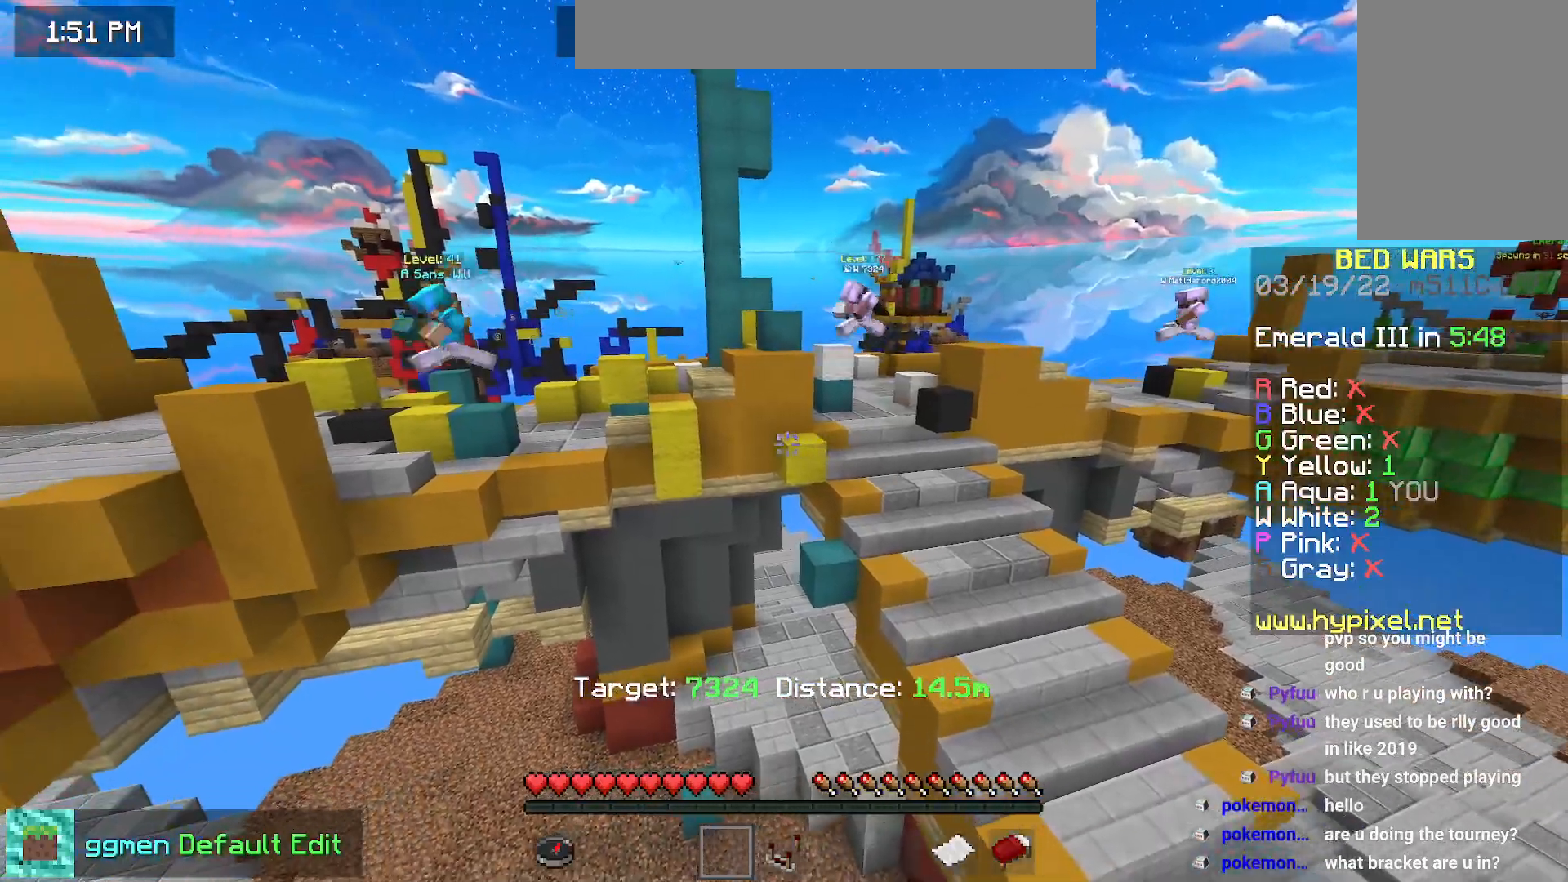
{"keys": ["left"], "mouse": [], "events": [[417, "left", "down"]]}
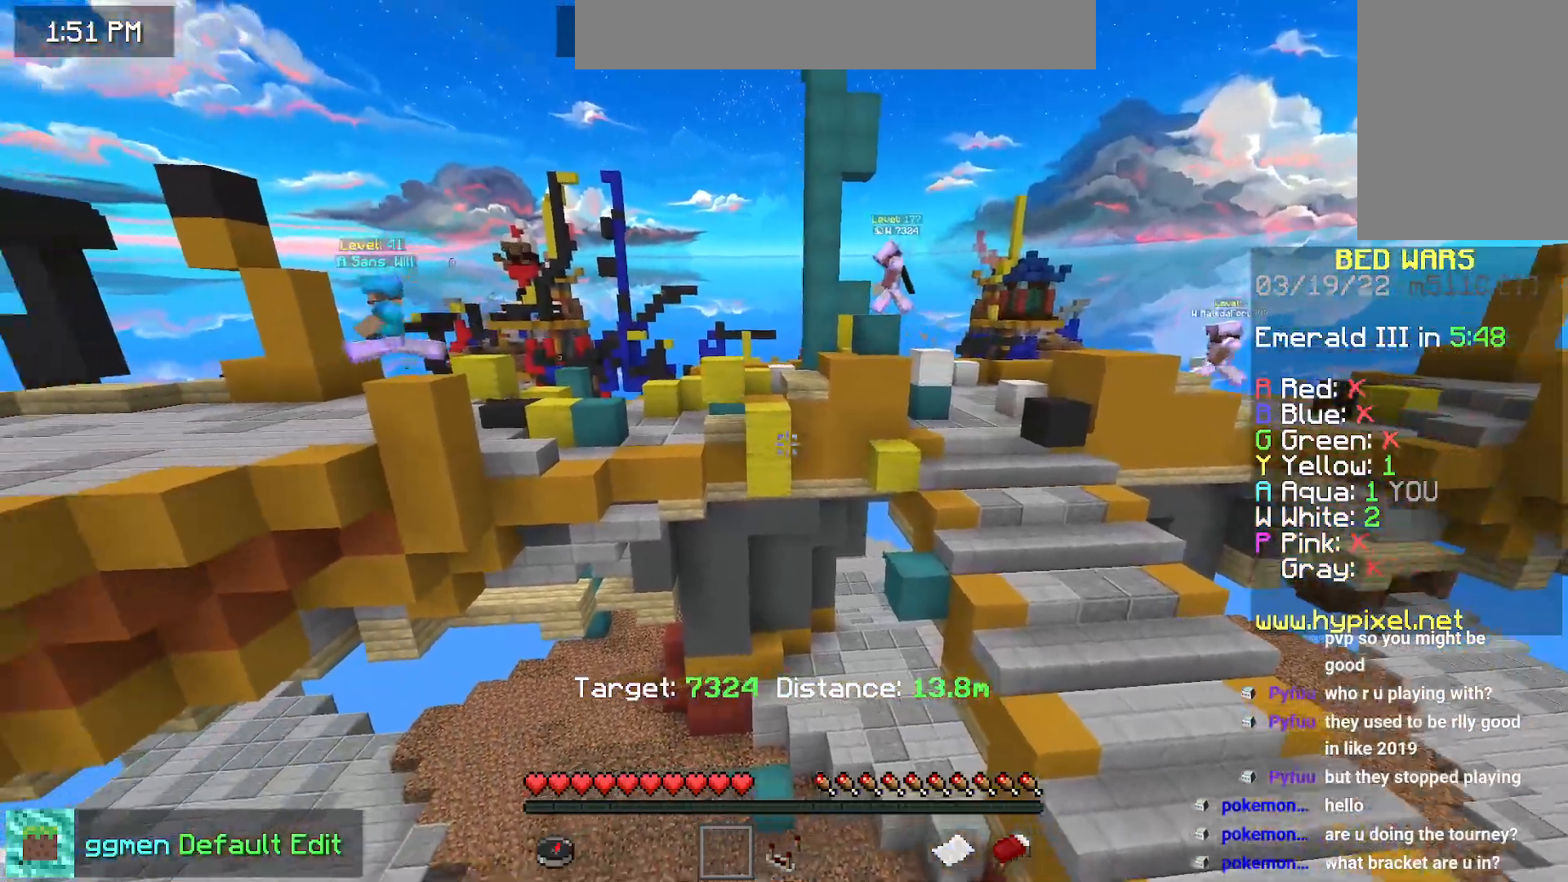
{"keys": ["left"], "mouse": [], "events": []}
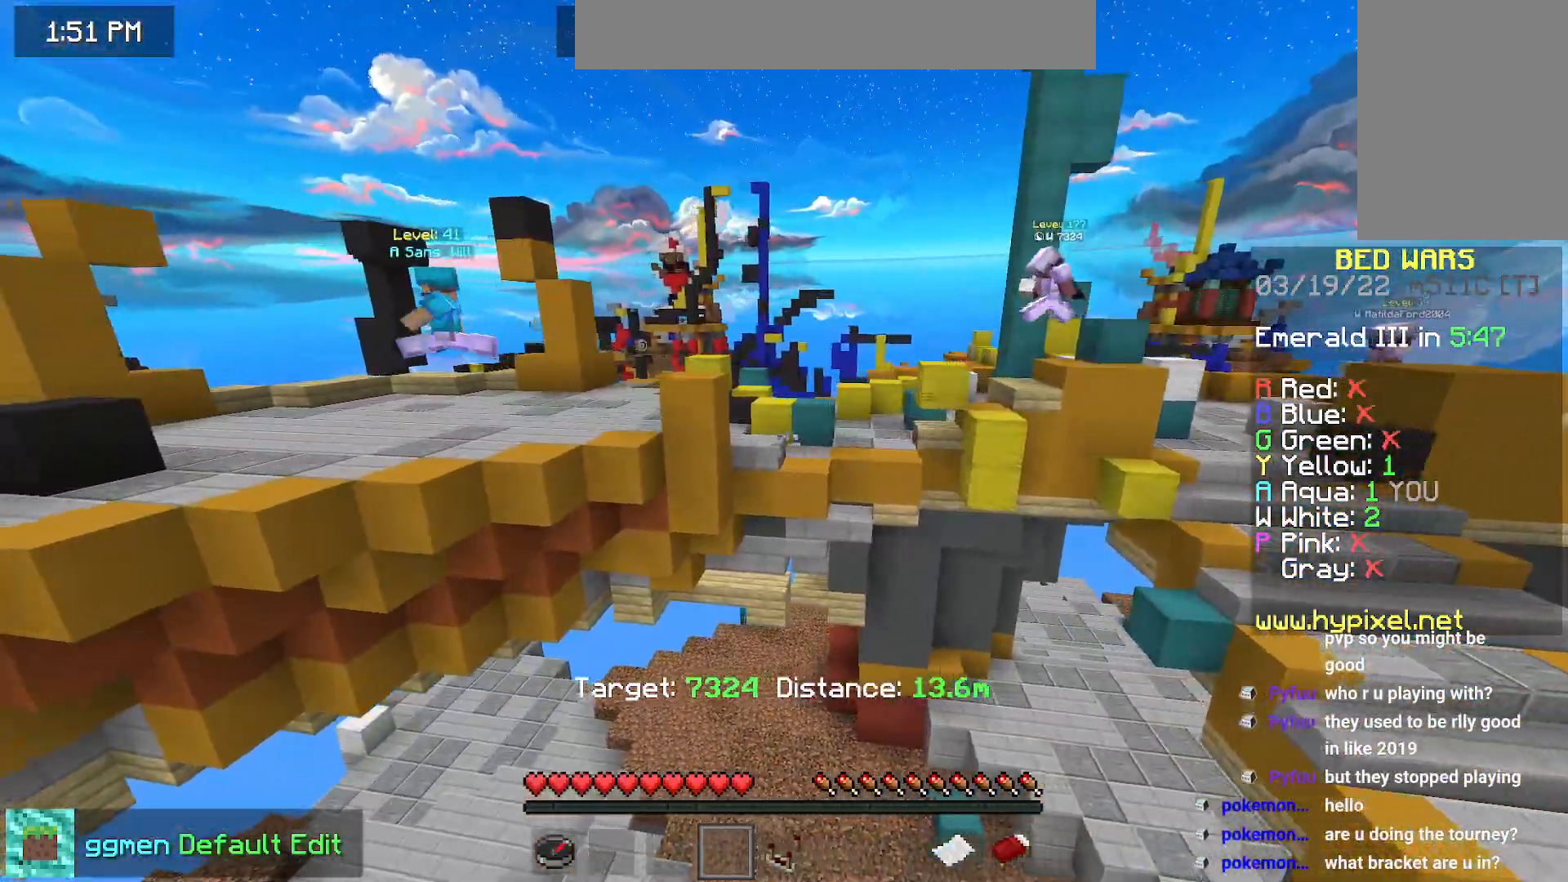
{"keys": [], "mouse": [], "events": [[351, "left", "up"]]}
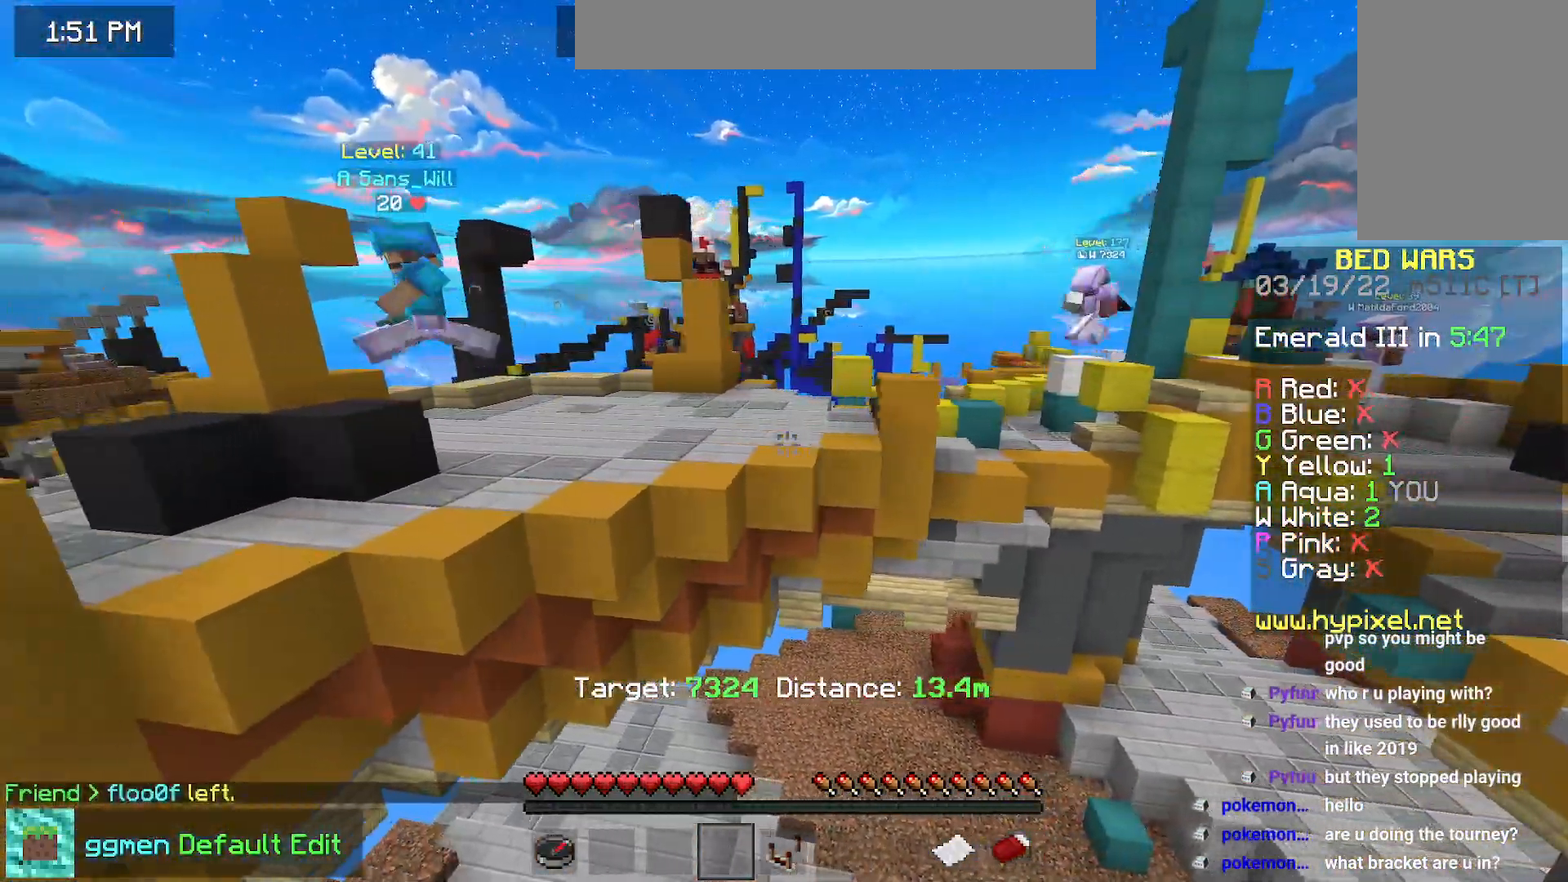
{"keys": ["down"], "mouse": [], "events": [[333, "down", "down"]]}
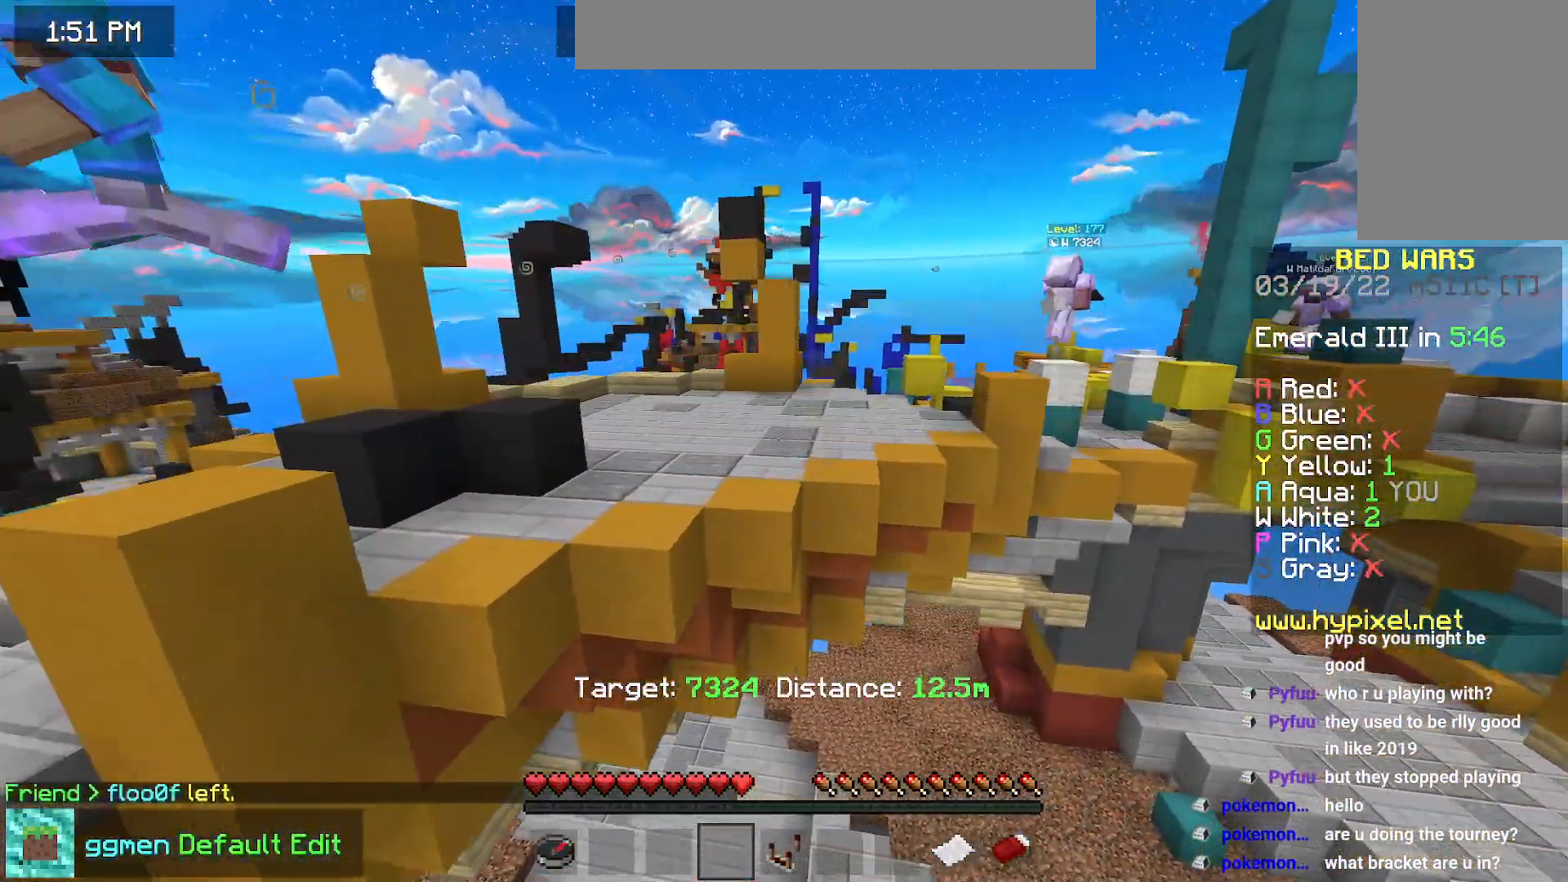
{"keys": ["down", "left"], "mouse": [], "events": [[50, "left", "down"]]}
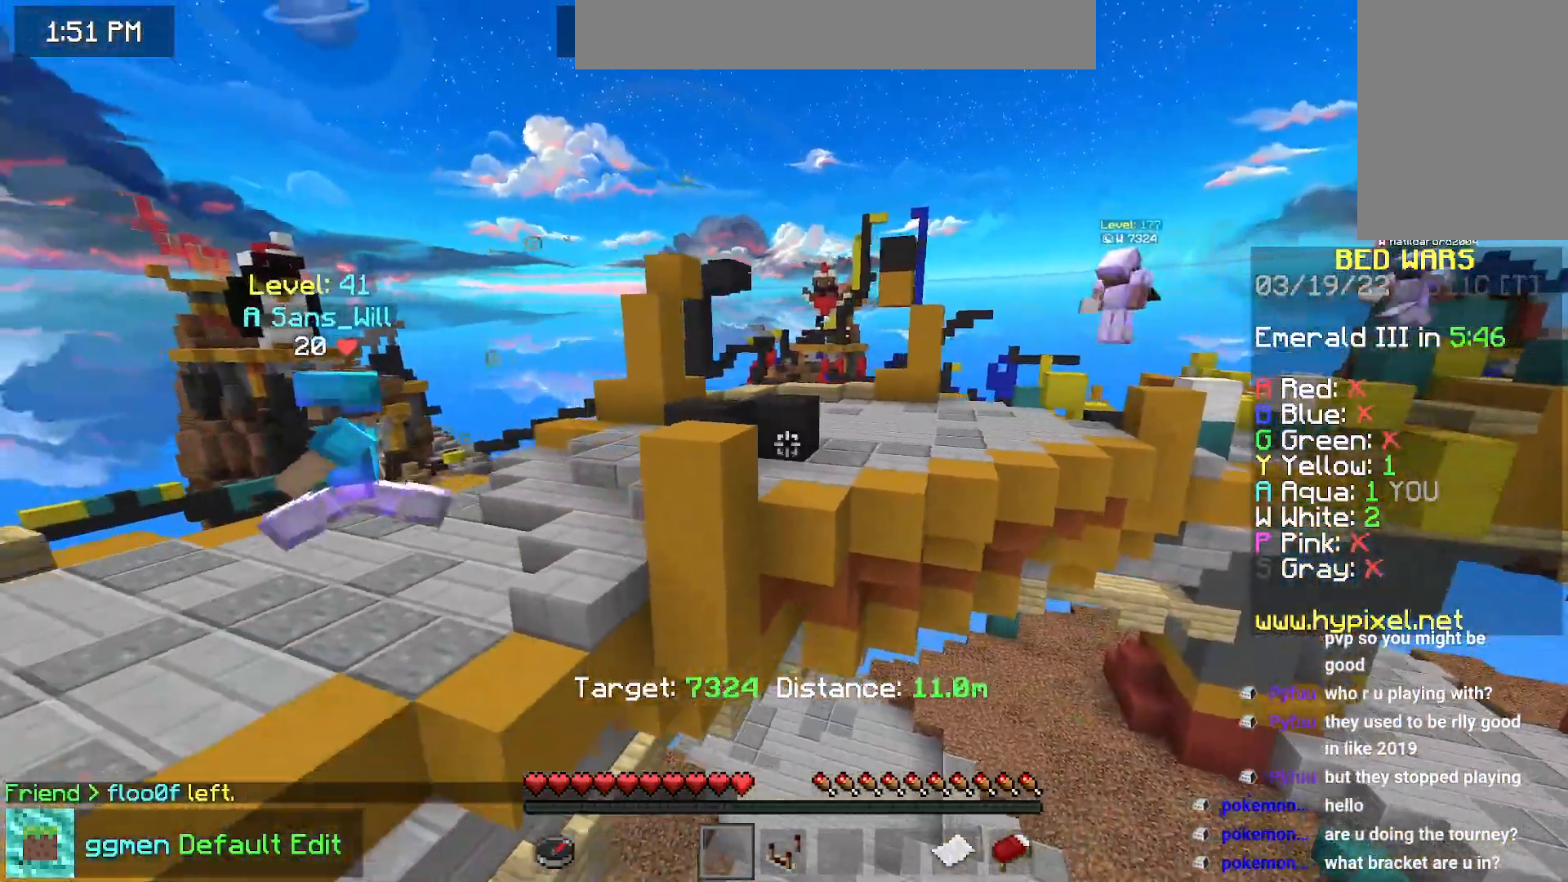
{"keys": ["down", "left"], "mouse": [], "events": []}
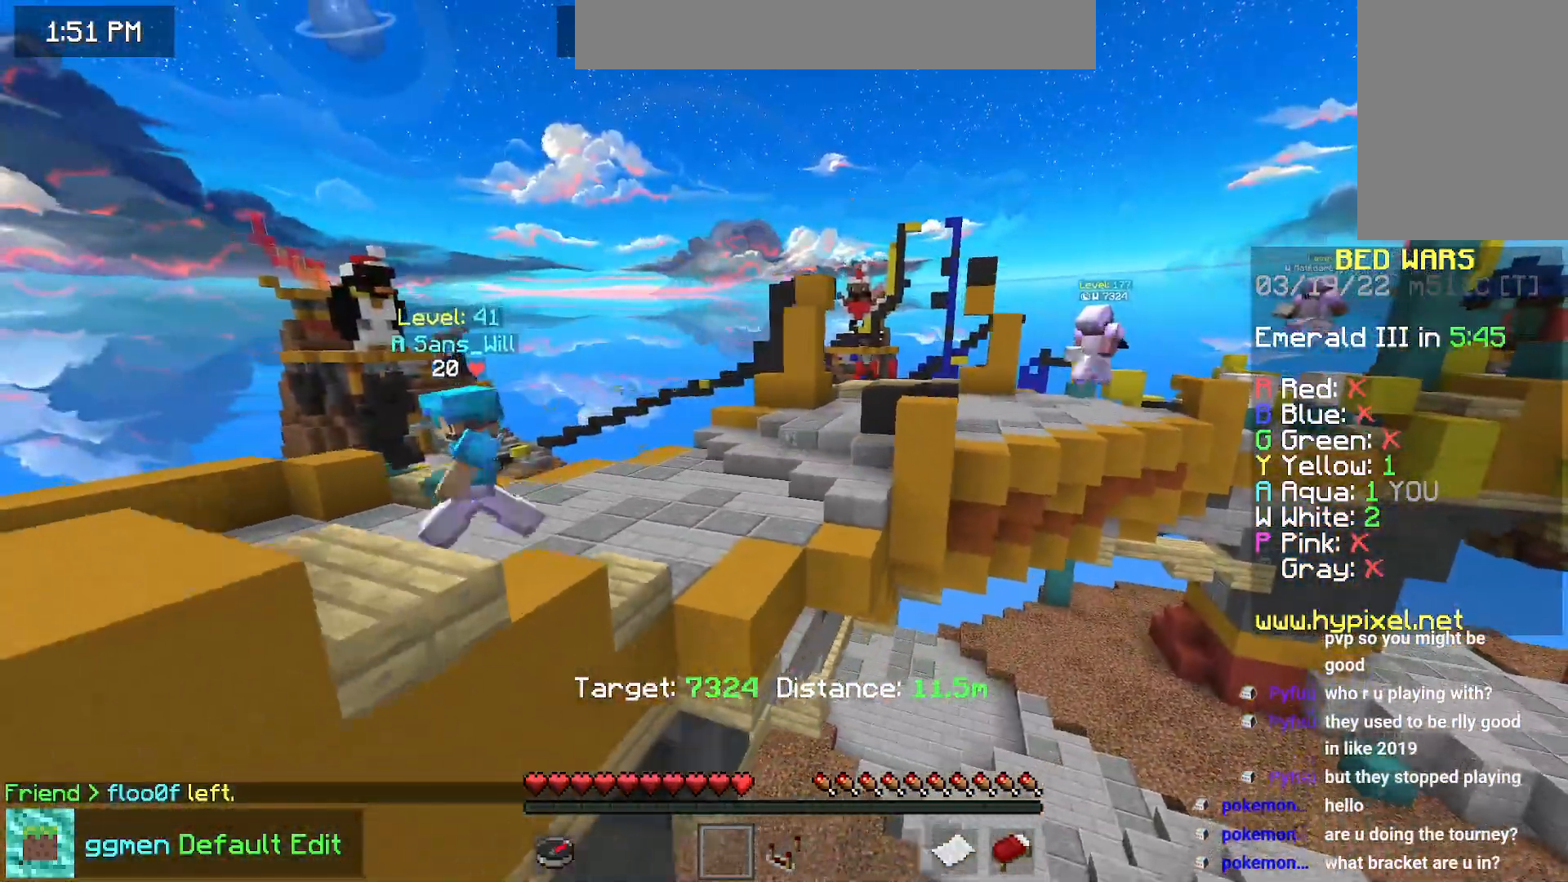
{"keys": [], "mouse": [], "events": [[217, "down", "up"], [284, "left", "up"]]}
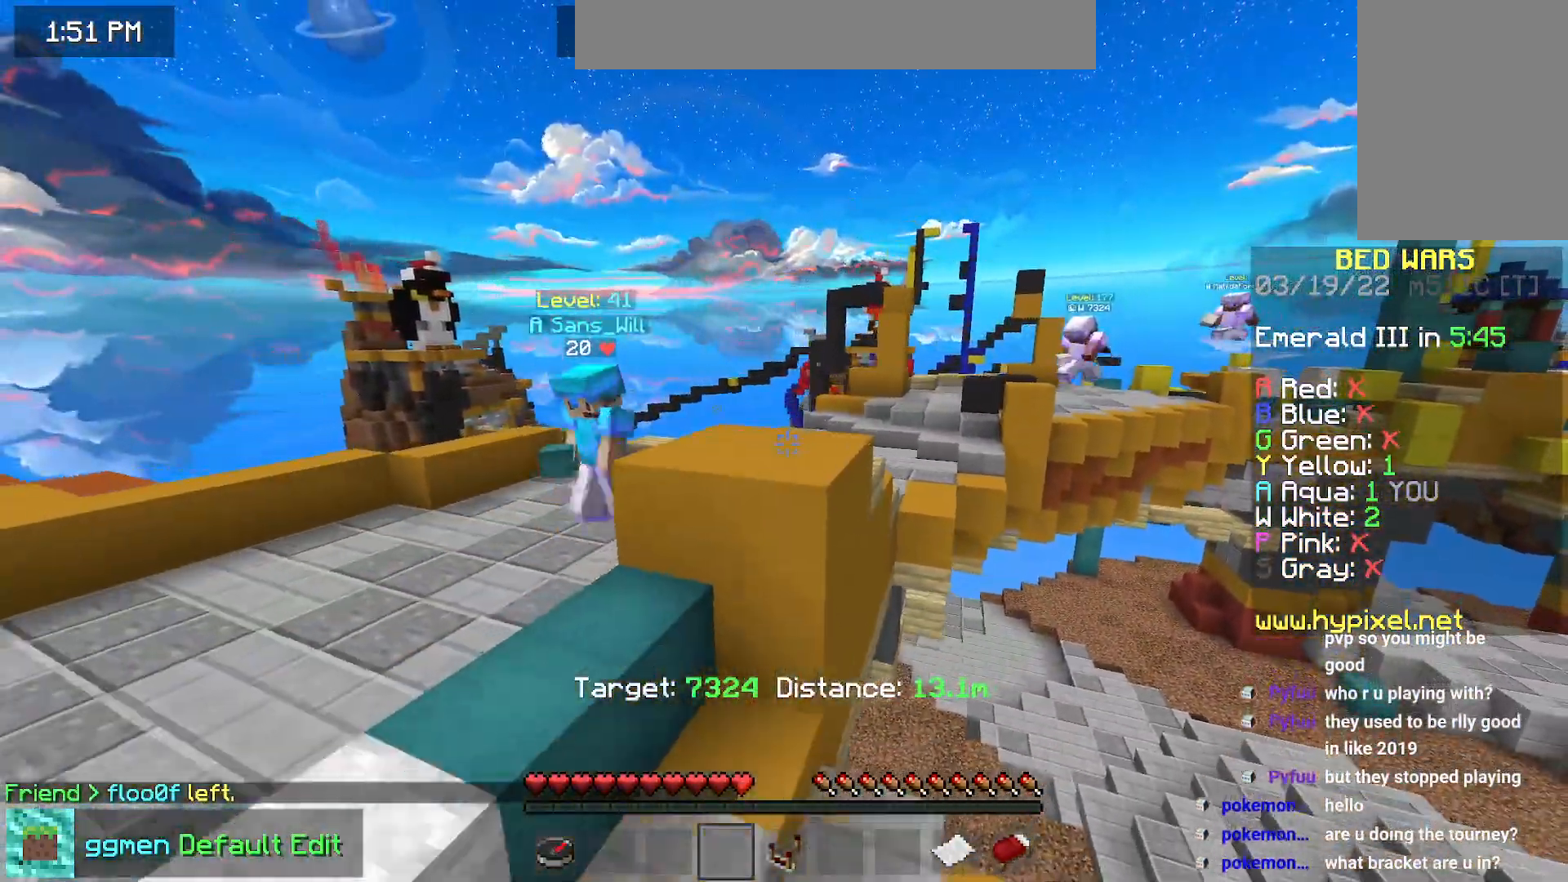
{"keys": [], "mouse": [], "events": []}
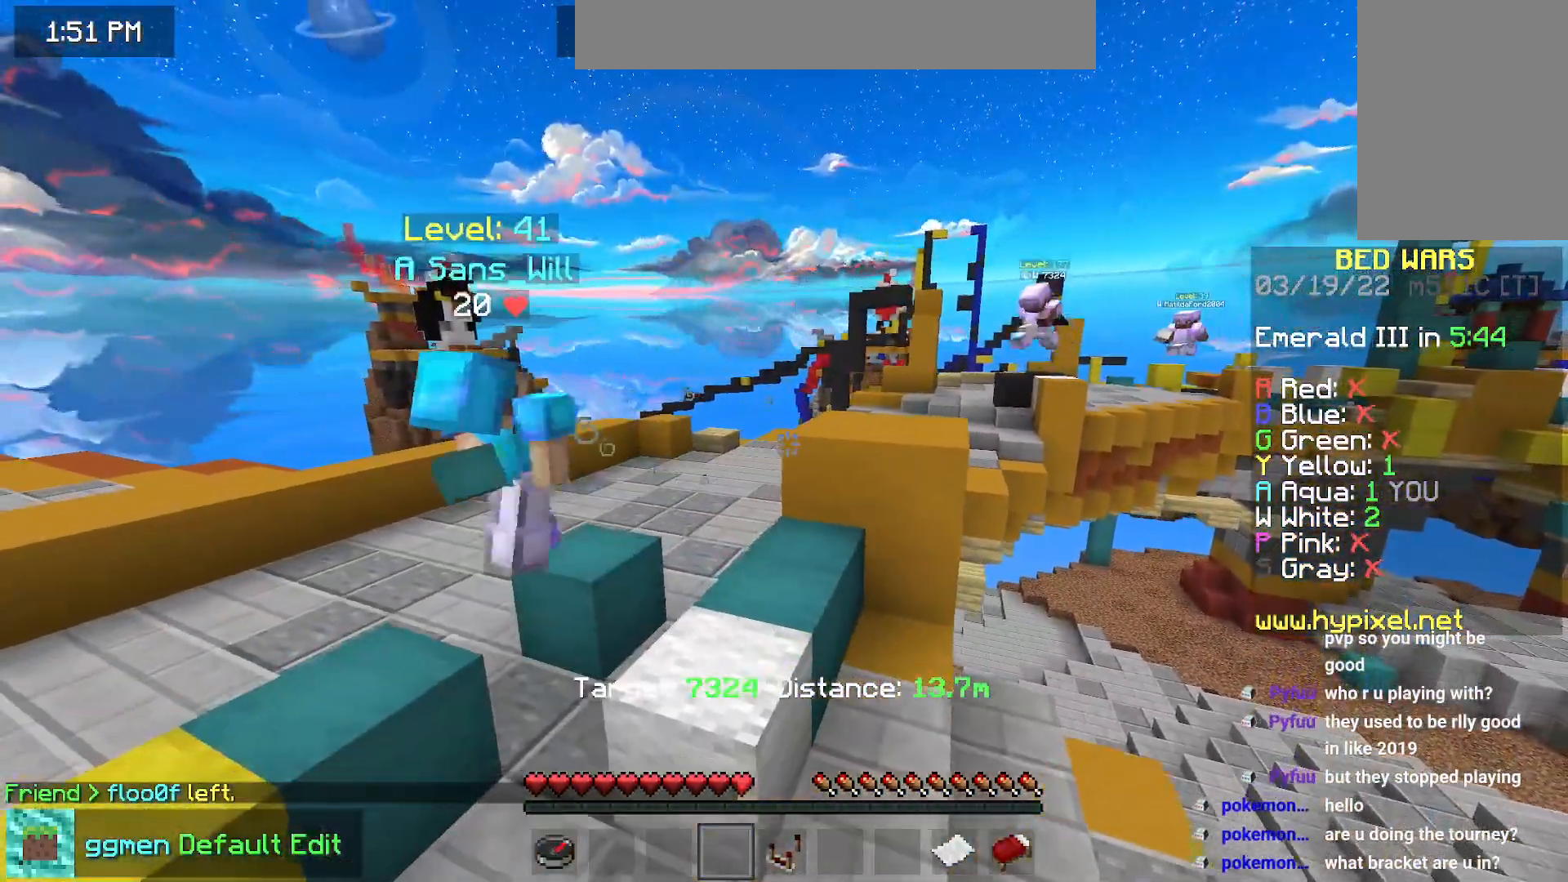
{"keys": [], "mouse": [], "events": []}